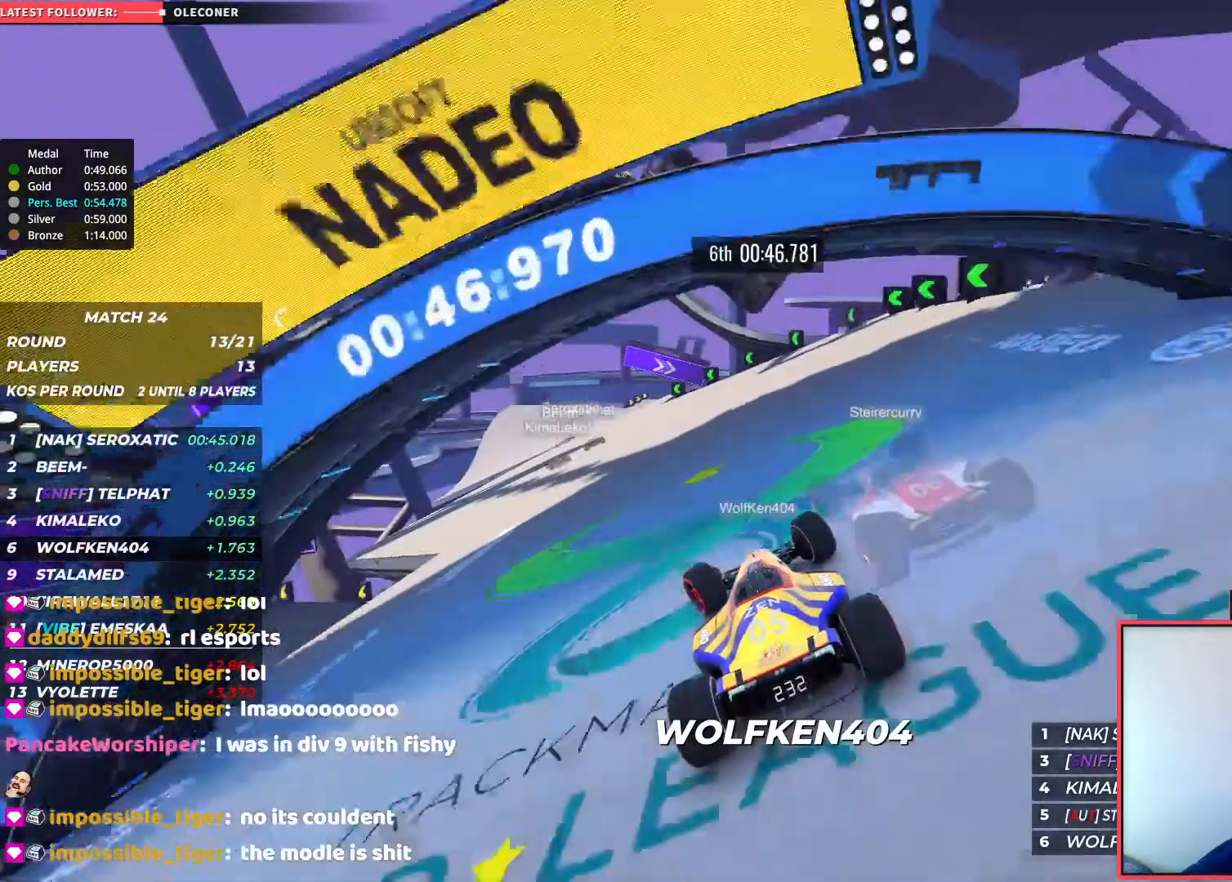
Gameplay with keyboard; each line is a JSON object with the keys held at the frame after it. "events" lists presses ("down") and releases ("up") of "down", "left", "right" and "up" between this image and that frame as [ms after this image, input, new state], when the widget could be followed in between. No other keys are recorded. Mouse input is not recorded.
{"keys": ["up"], "events": [[33, "left", "down"], [467, "left", "up"]]}
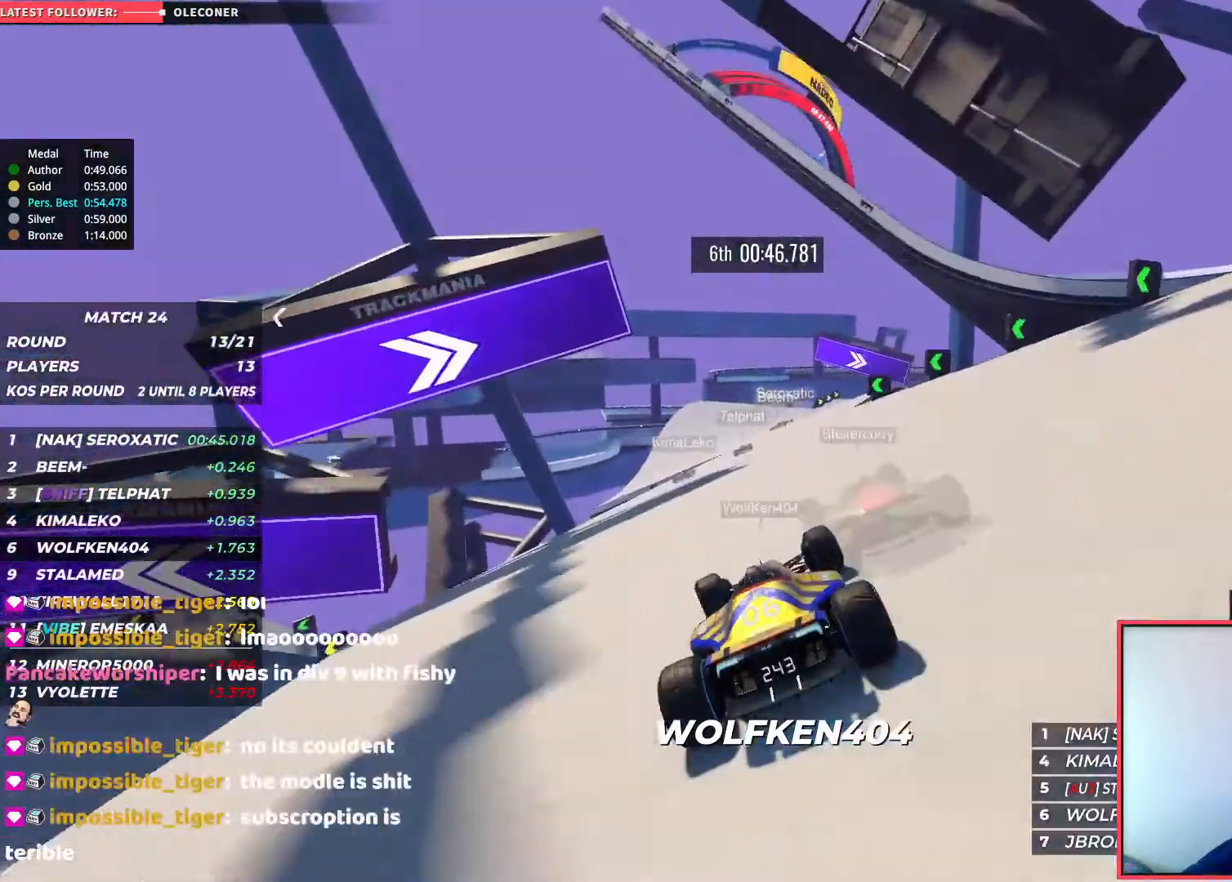
{"keys": ["up"], "events": []}
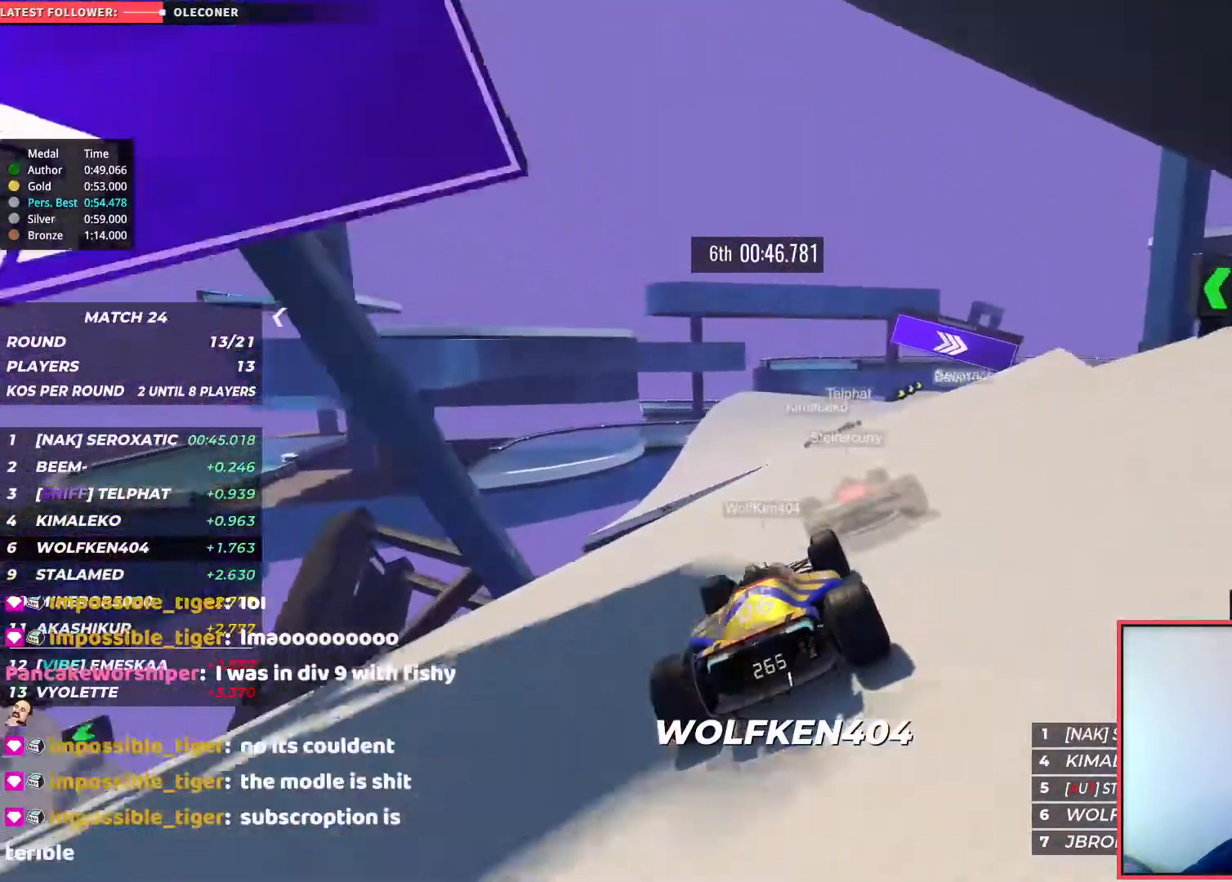
{"keys": ["right", "up"], "events": [[233, "right", "down"]]}
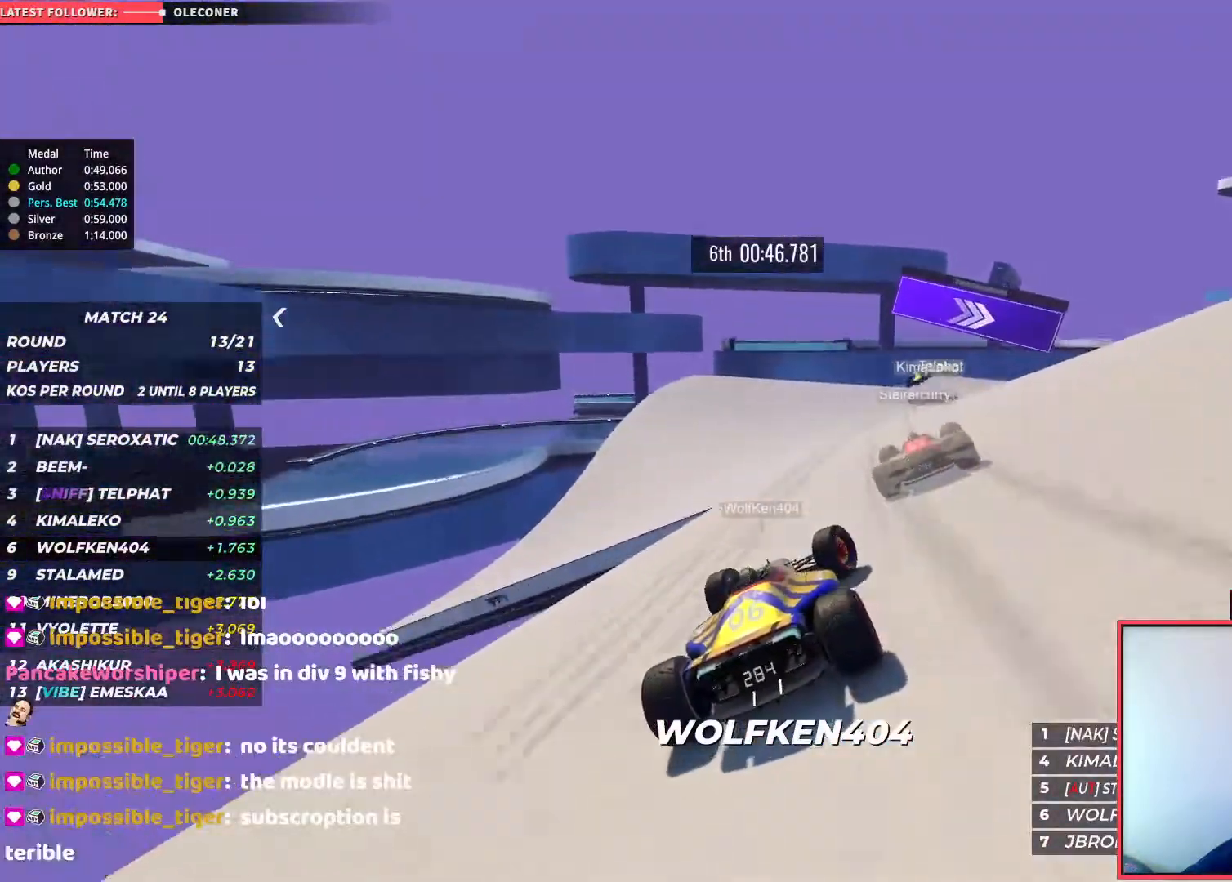
{"keys": ["down", "right"], "events": [[100, "down", "down"], [267, "up", "up"]]}
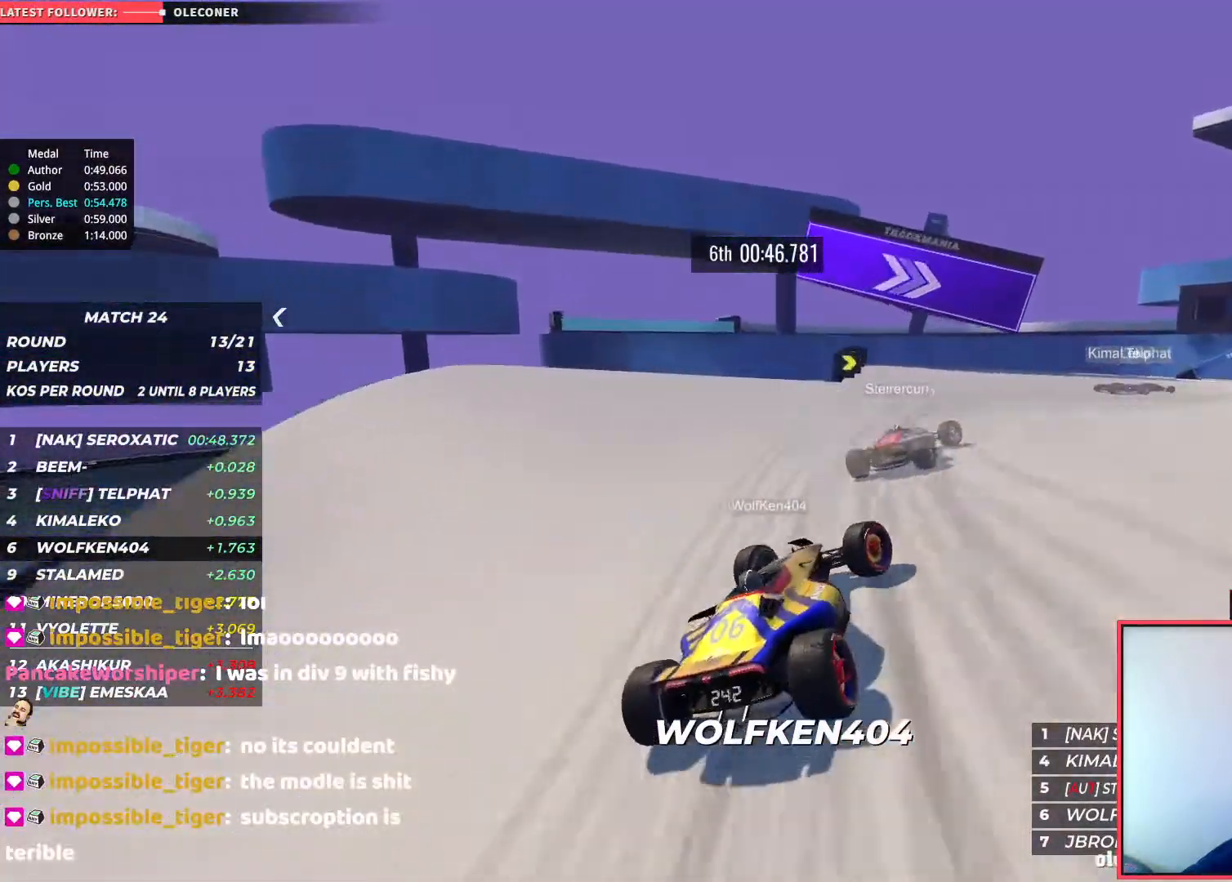
{"keys": ["right", "up"], "events": [[33, "down", "up"], [167, "up", "down"]]}
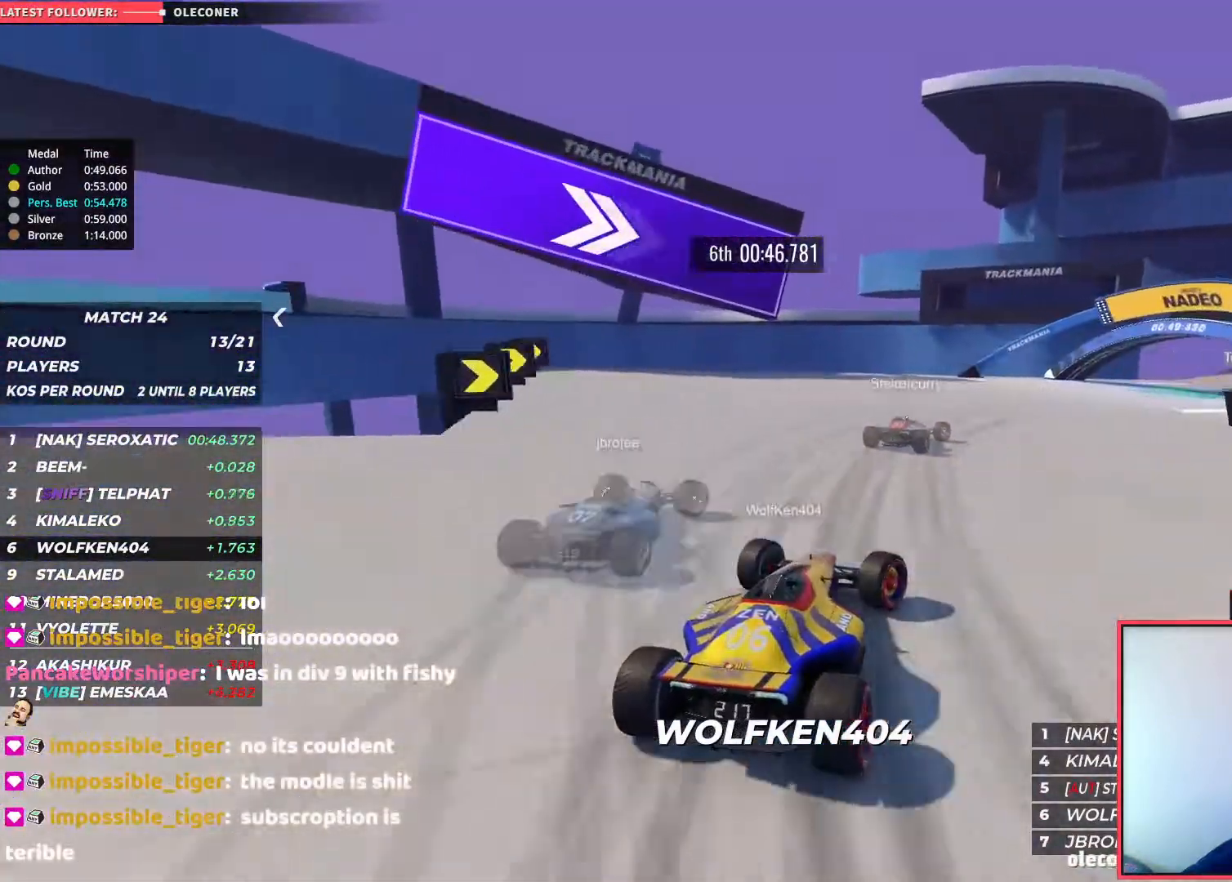
{"keys": ["right", "up"], "events": []}
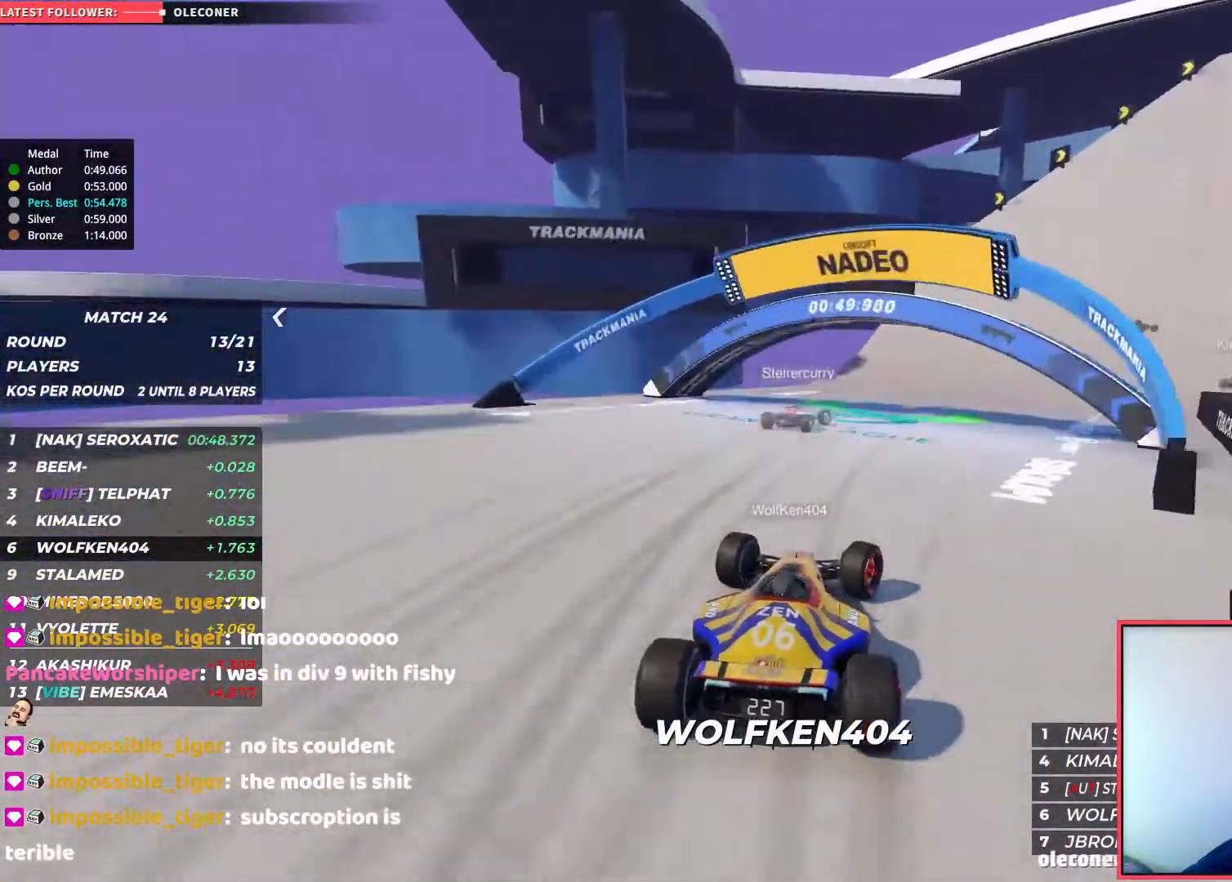
{"keys": ["right", "up"], "events": []}
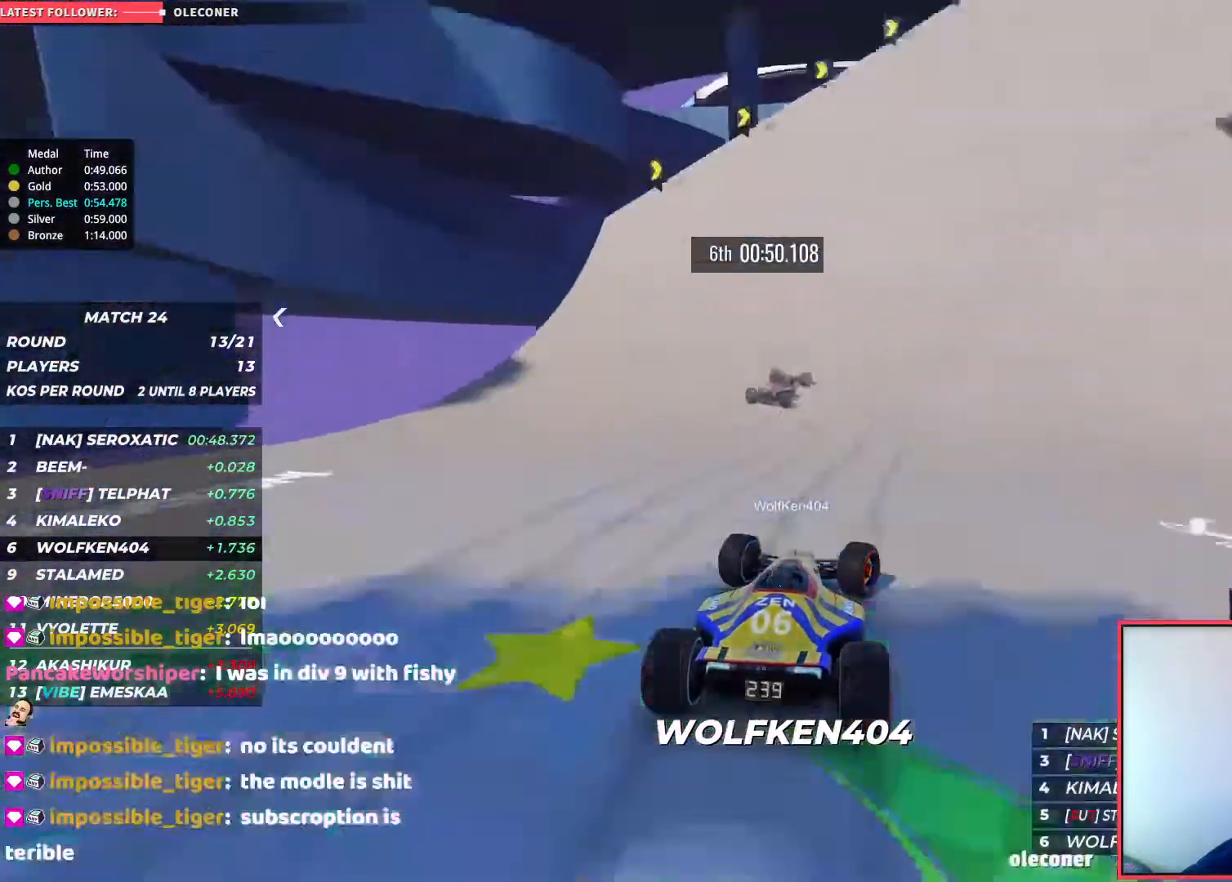
{"keys": ["right", "up"], "events": []}
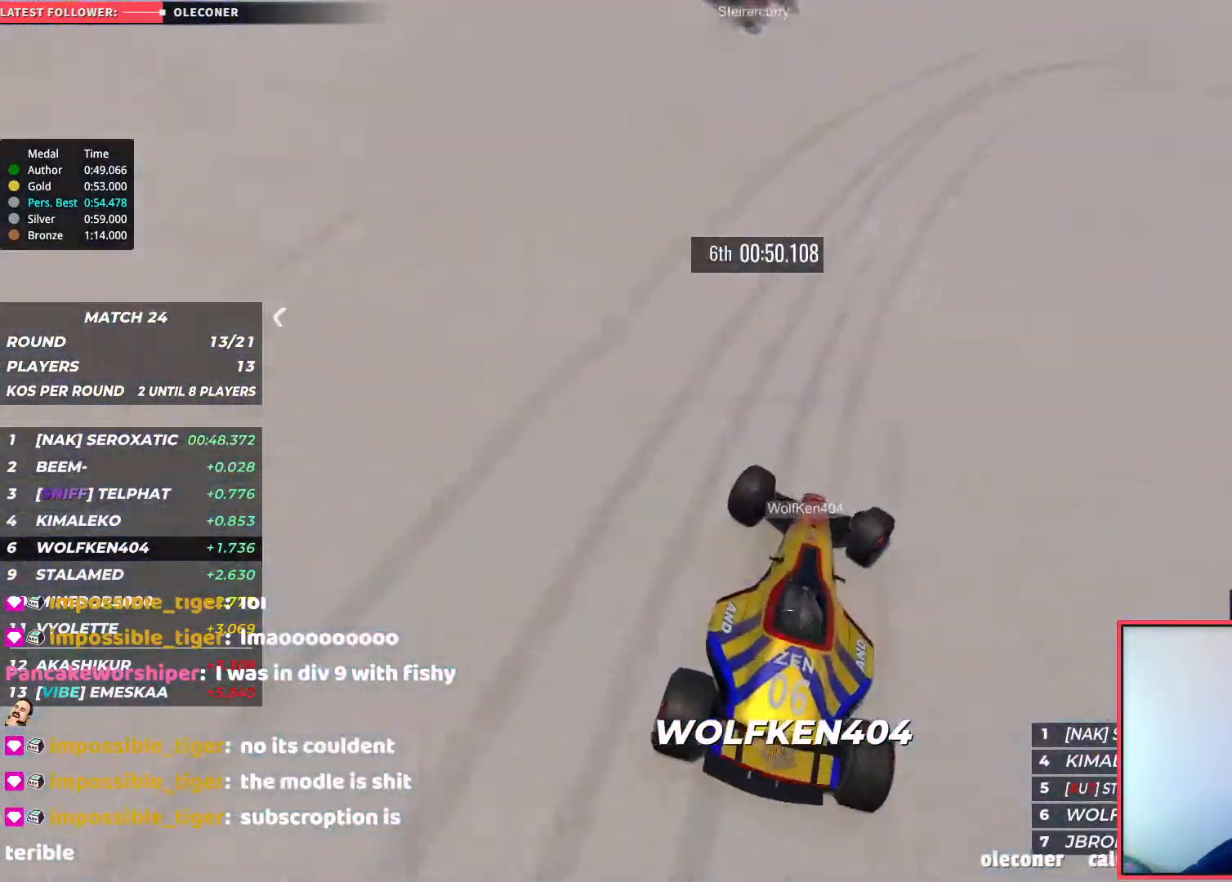
{"keys": ["right", "up"], "events": []}
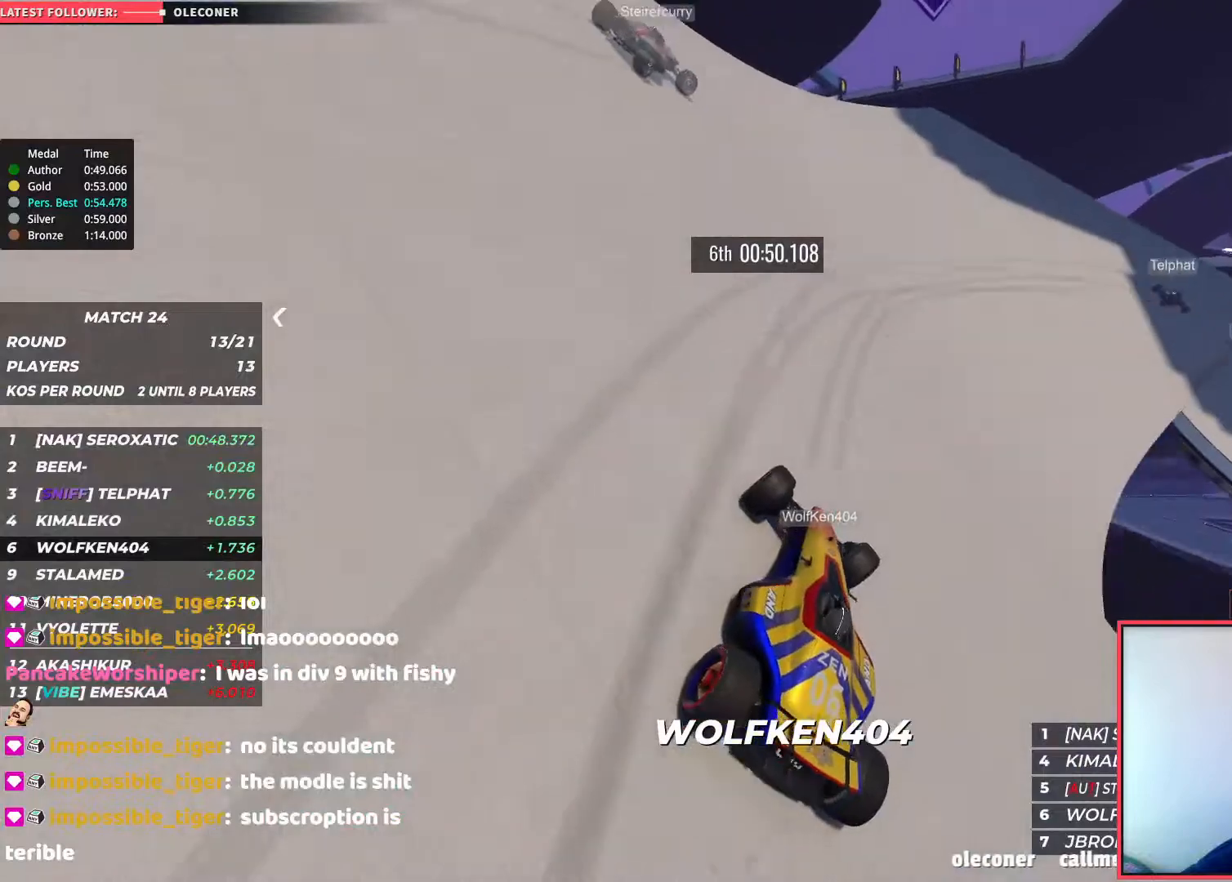
{"keys": ["right", "up"], "events": []}
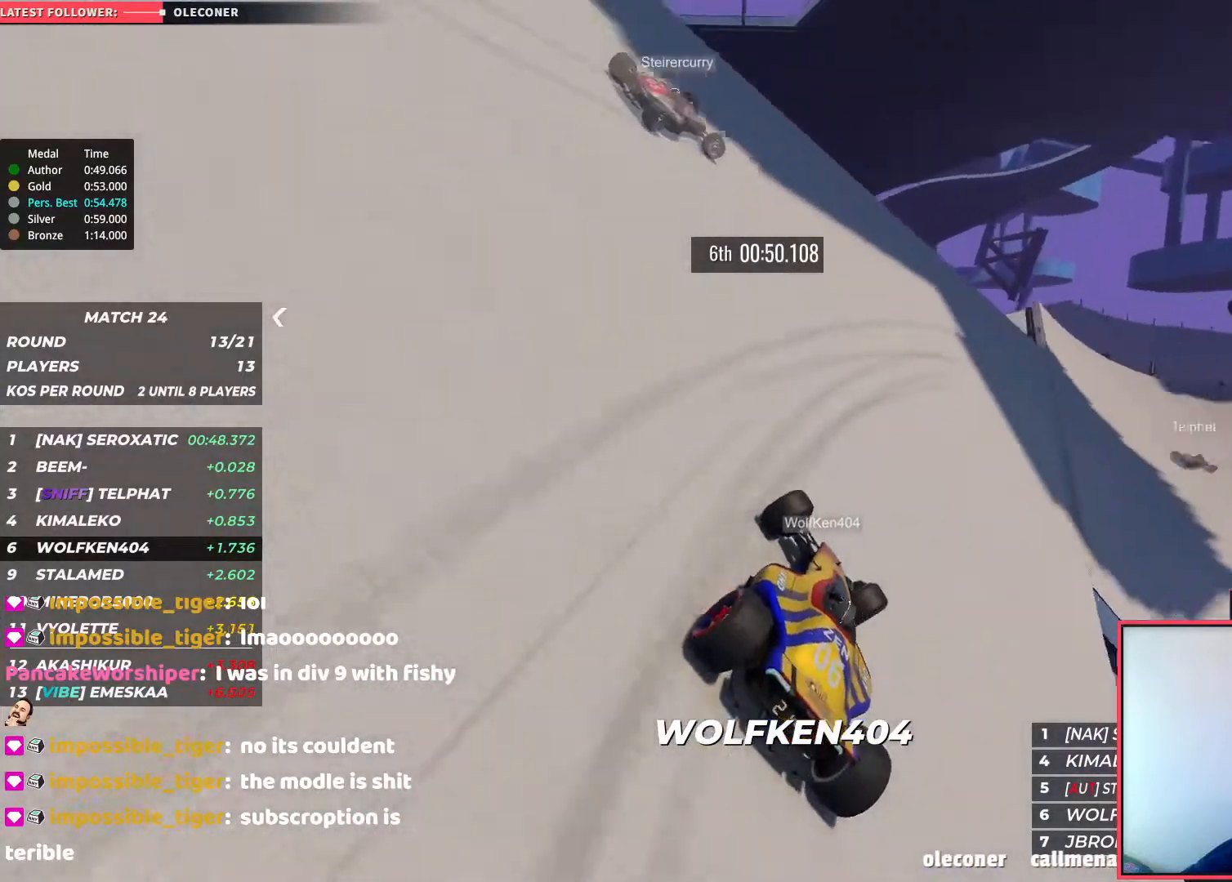
{"keys": ["right", "up"], "events": []}
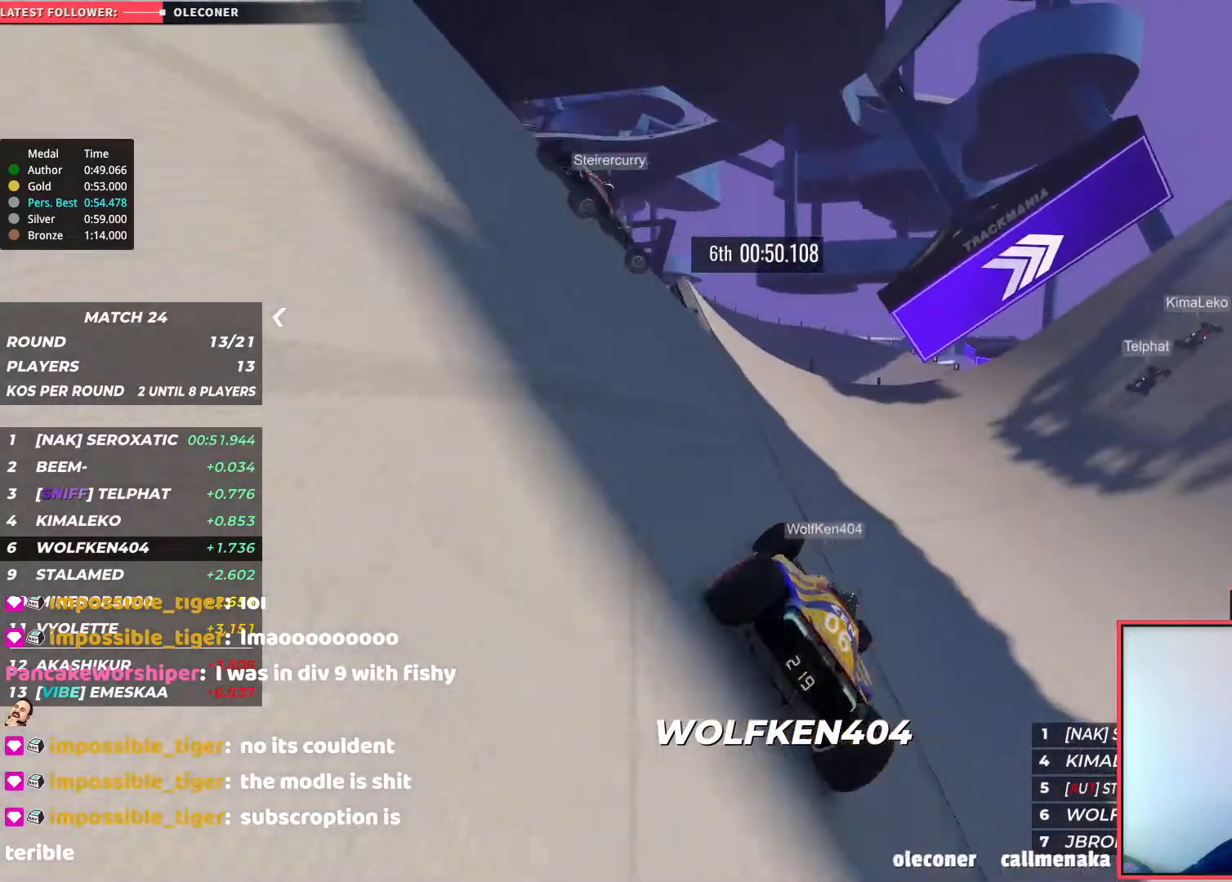
{"keys": ["up"], "events": [[450, "right", "up"]]}
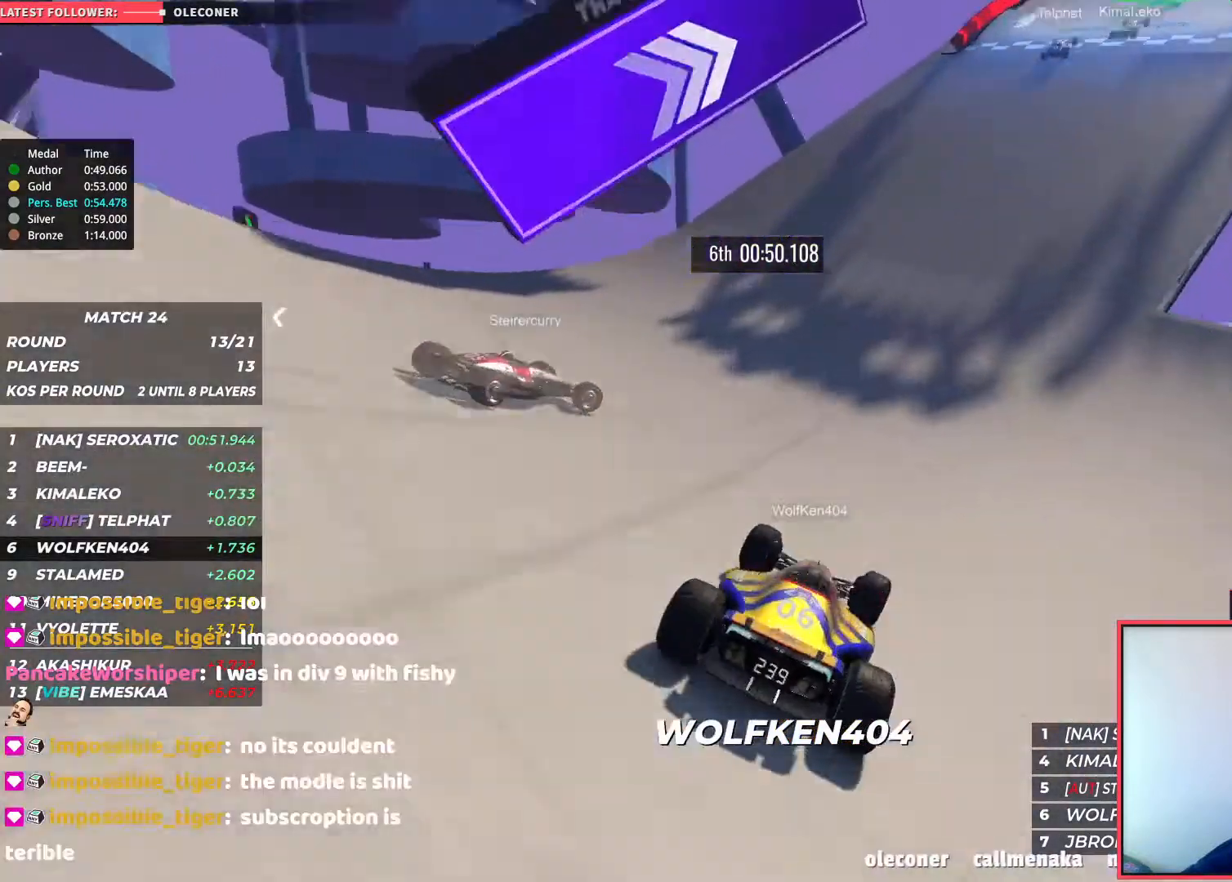
{"keys": ["up"], "events": [[67, "right", "down"], [467, "right", "up"]]}
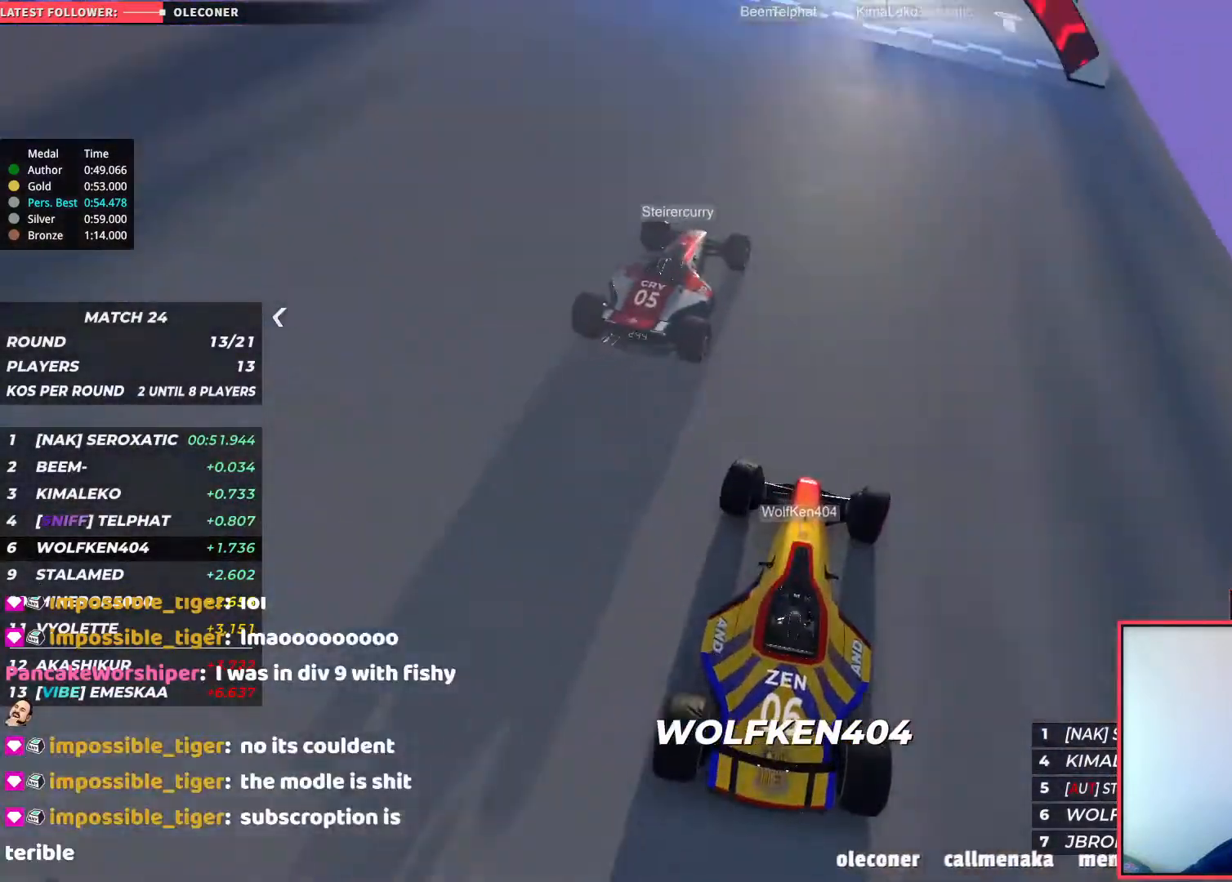
{"keys": ["up"], "events": []}
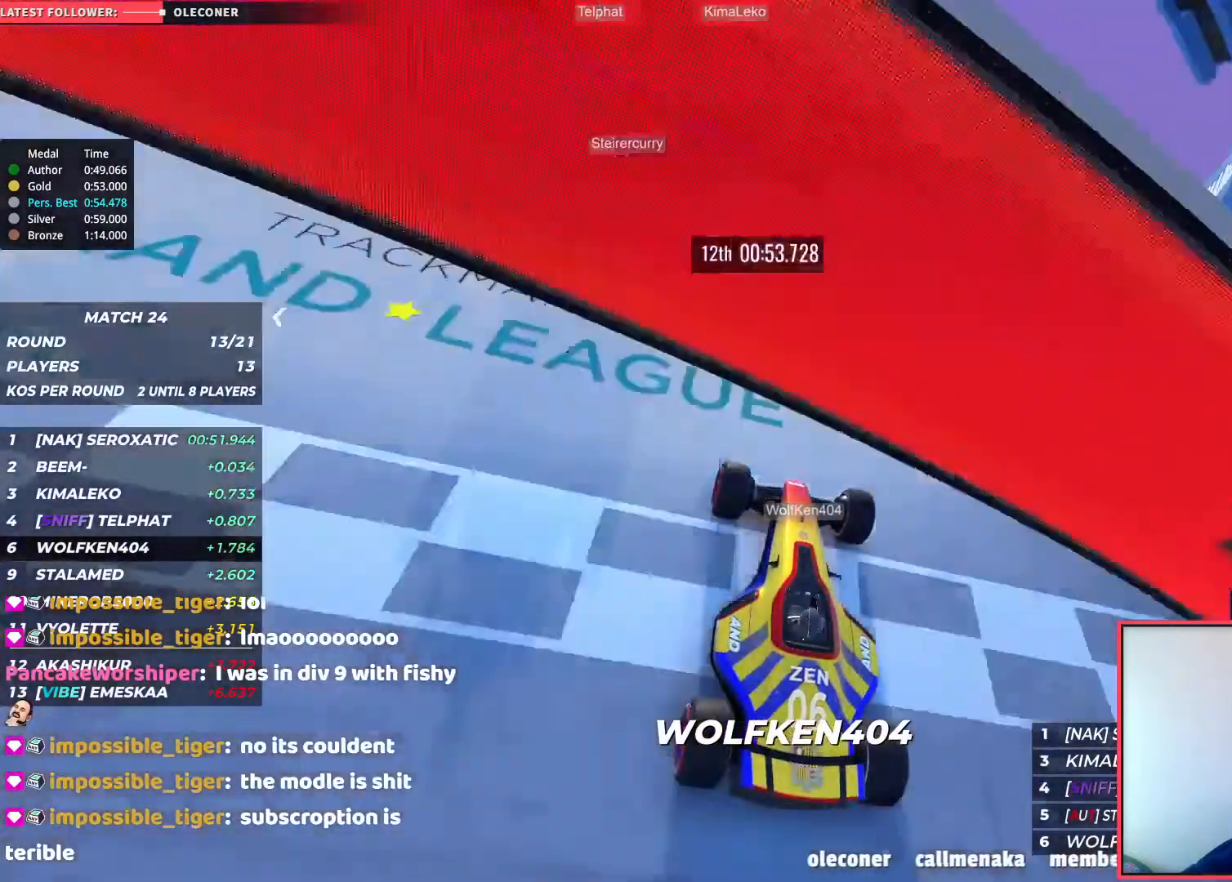
{"keys": ["up"], "events": []}
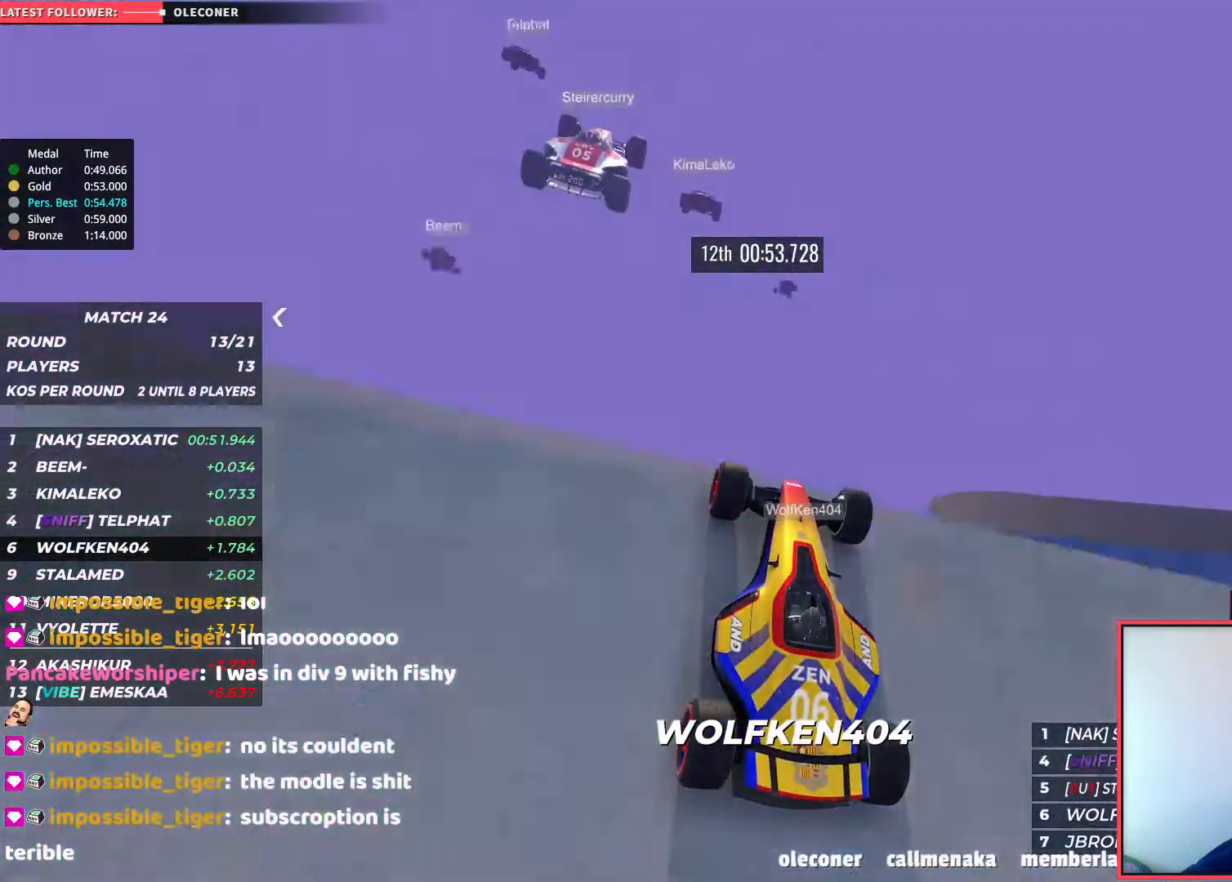
{"keys": [], "events": [[100, "up", "up"]]}